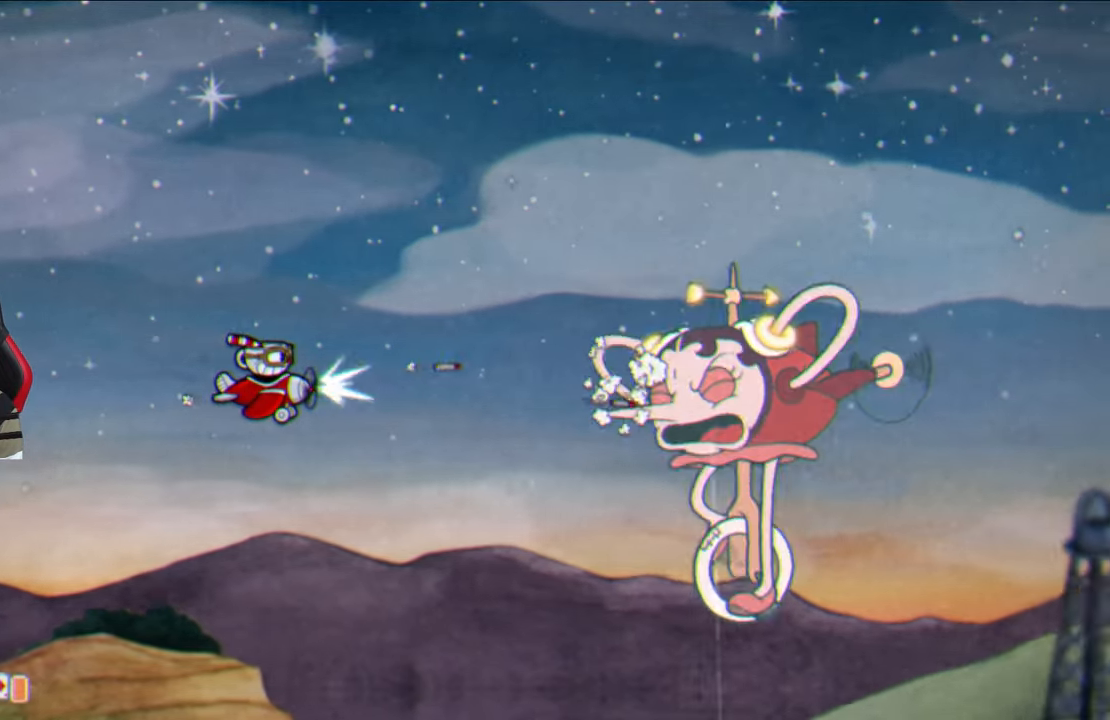
Gameplay with a controller (PlayStation layout); each line is a JSON object with the inputs held at the frame after it. "events" lists button and stick changes between this image and that frame as [ms after this image, input, new state], when the widget could be followed in between.
{"buttons": [], "left_stick": "right", "right_stick": "center", "events": [[467, "left_stick", "right"], [483, "SQUARE", "up"]]}
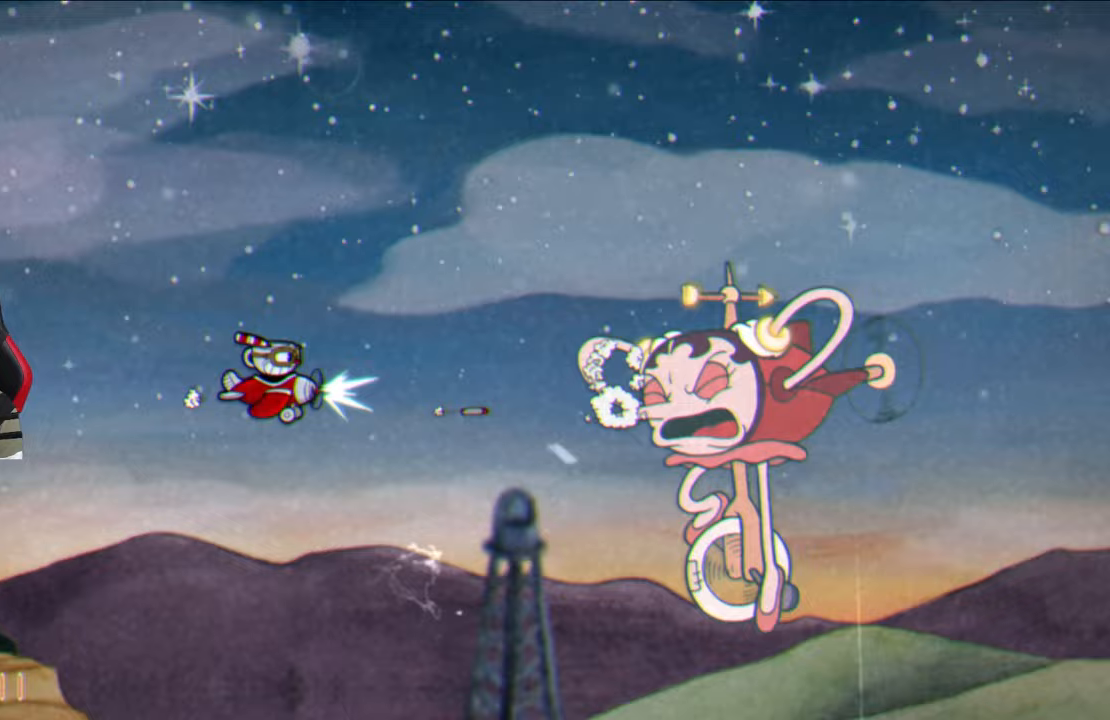
{"buttons": [], "left_stick": "right", "right_stick": "center", "events": [[33, "CIRCLE", "down"], [150, "CIRCLE", "up"]]}
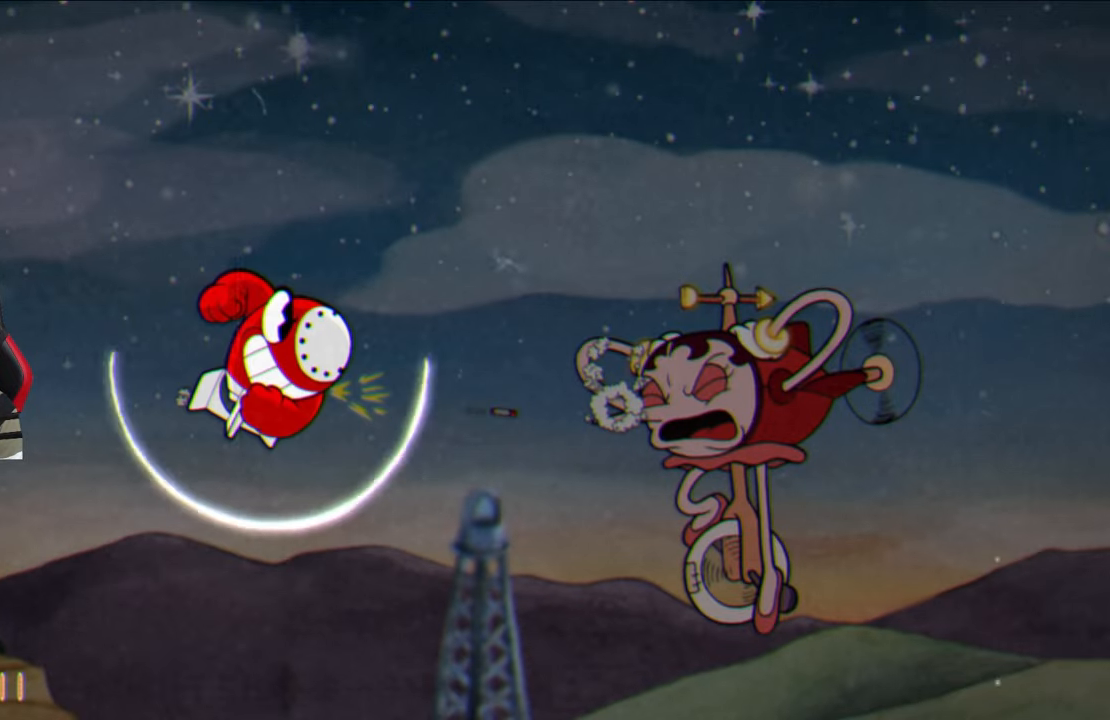
{"buttons": [], "left_stick": "right", "right_stick": "center", "events": []}
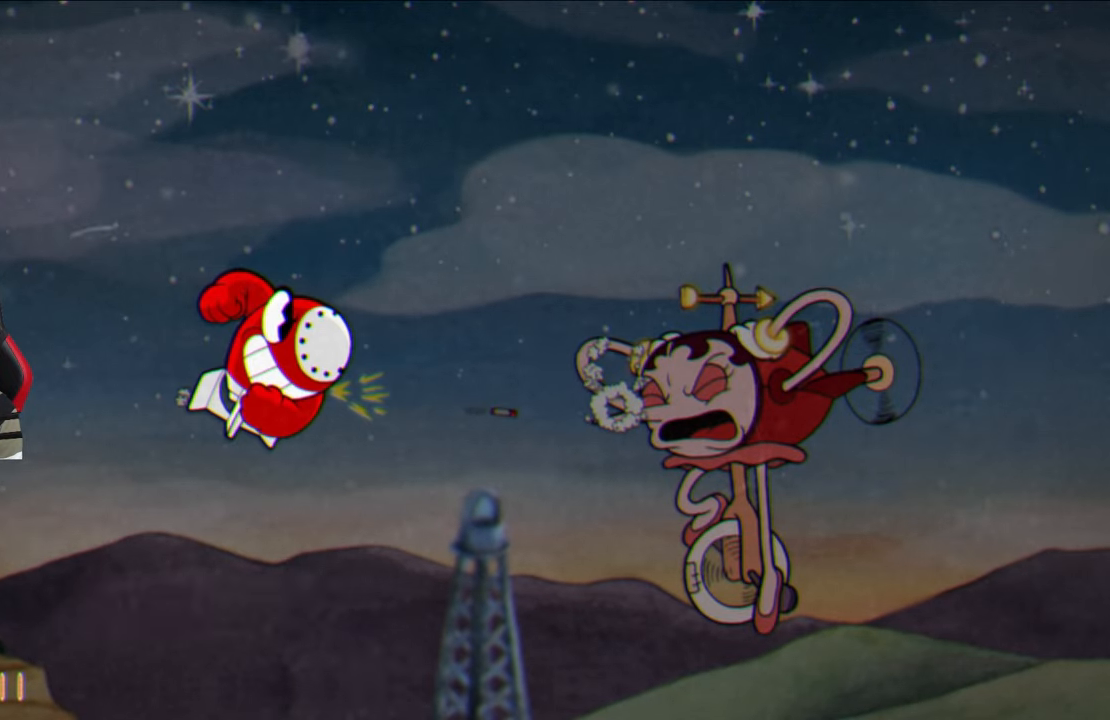
{"buttons": [], "left_stick": "right", "right_stick": "center", "events": []}
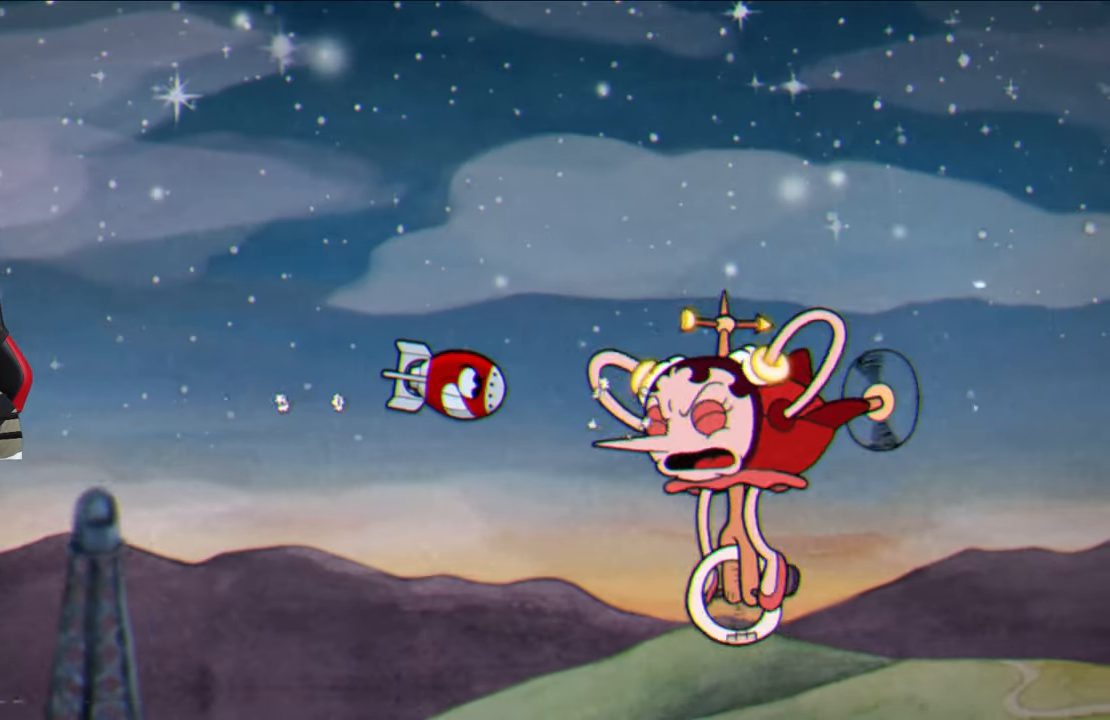
{"buttons": [], "left_stick": "down", "right_stick": "center", "events": [[500, "left_stick", "down"]]}
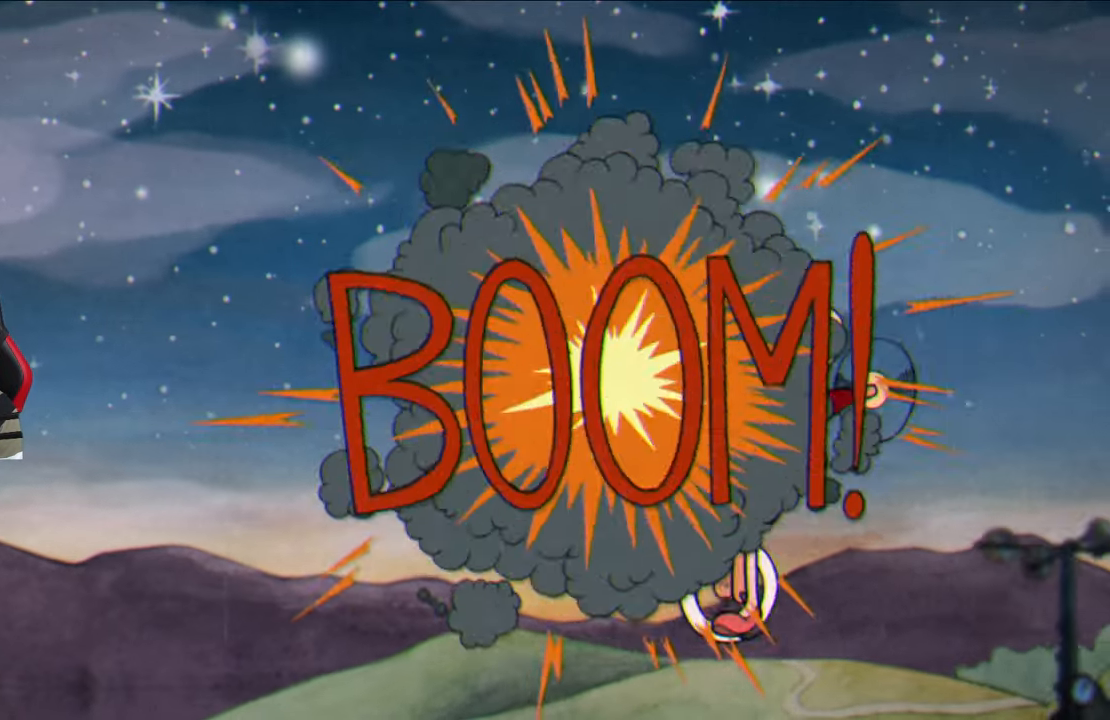
{"buttons": ["SQUARE"], "left_stick": "down-left", "right_stick": "center", "events": [[17, "SQUARE", "down"], [17, "left_stick", "down-left"]]}
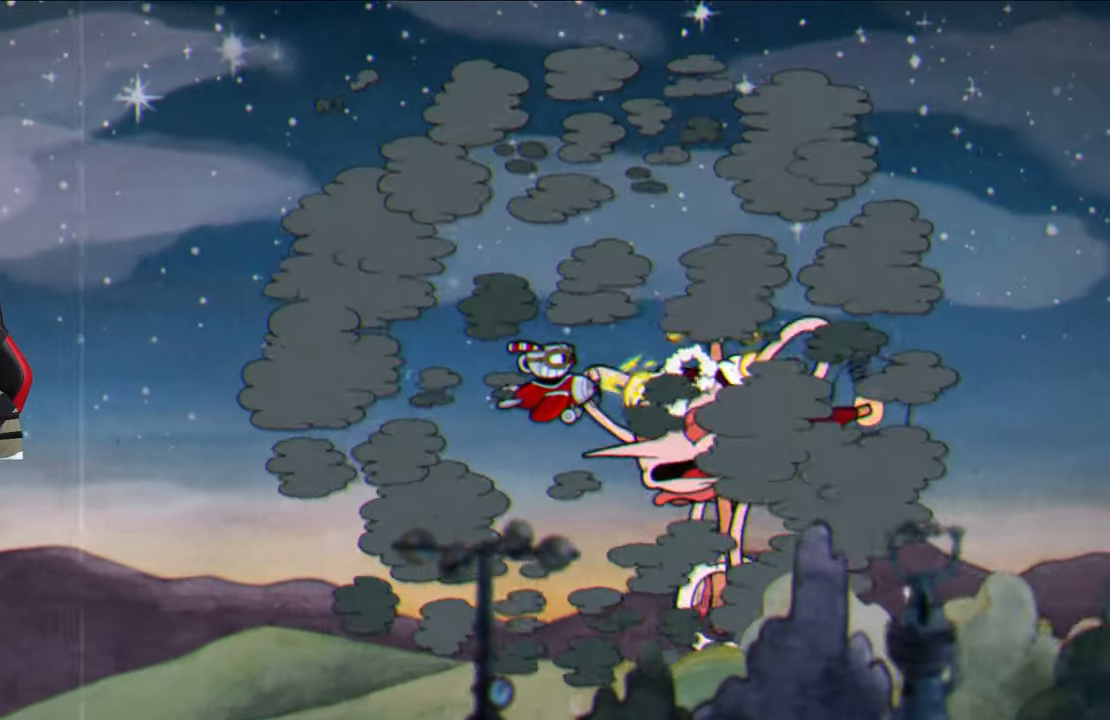
{"buttons": ["SQUARE"], "left_stick": "down-left", "right_stick": "center", "events": []}
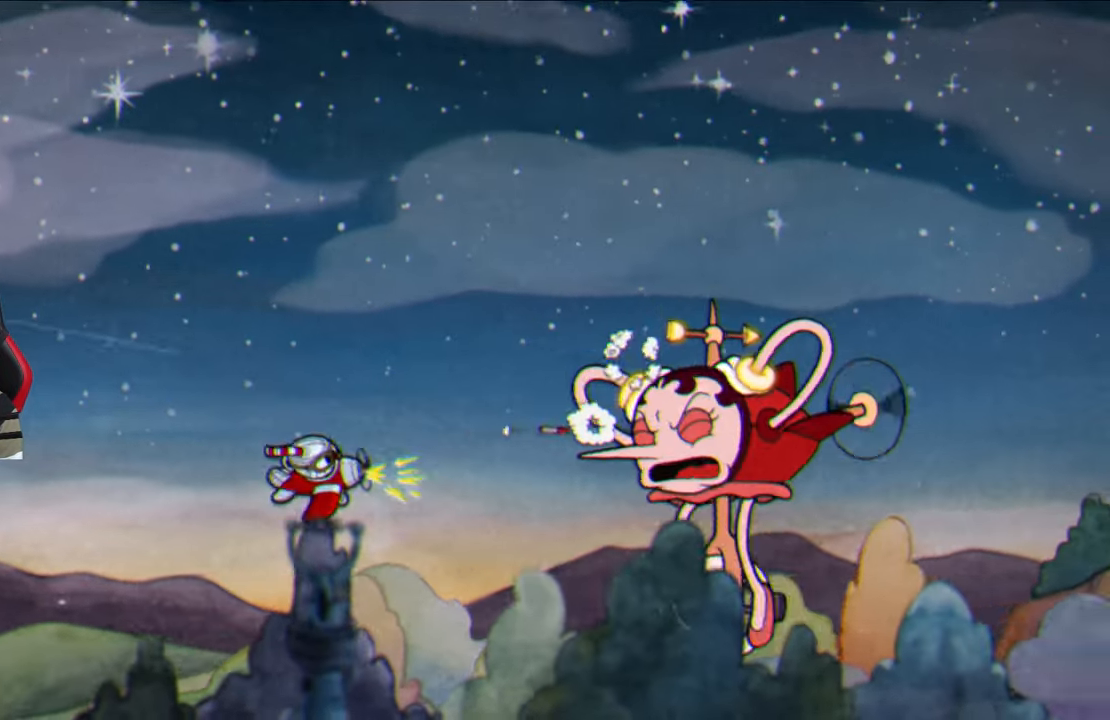
{"buttons": ["SQUARE"], "left_stick": "center", "right_stick": "center", "events": [[33, "left_stick", "center"], [217, "left_stick", "up-left"], [333, "left_stick", "center"]]}
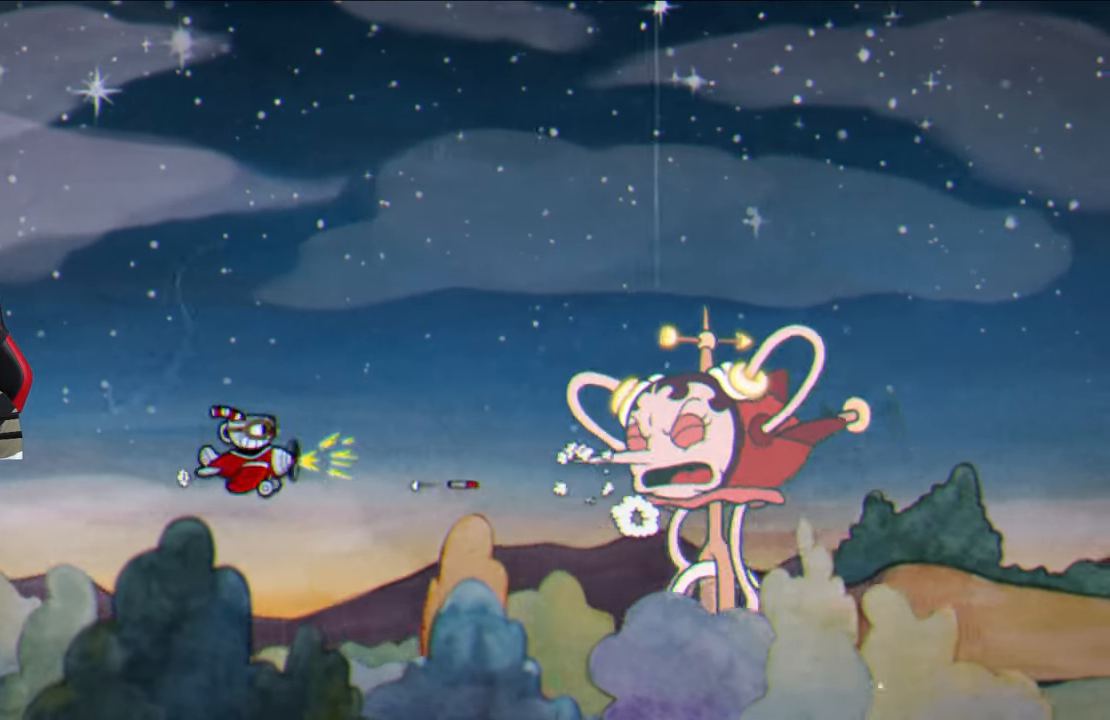
{"buttons": ["SQUARE"], "left_stick": "center", "right_stick": "center", "events": []}
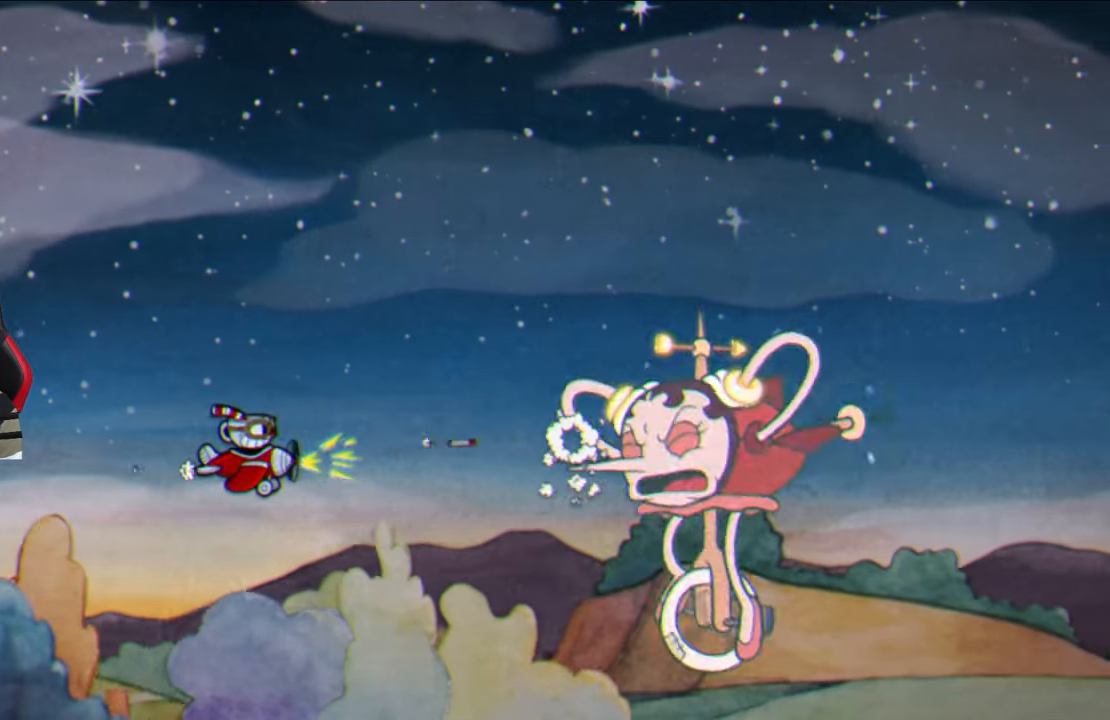
{"buttons": ["SQUARE"], "left_stick": "center", "right_stick": "center", "events": []}
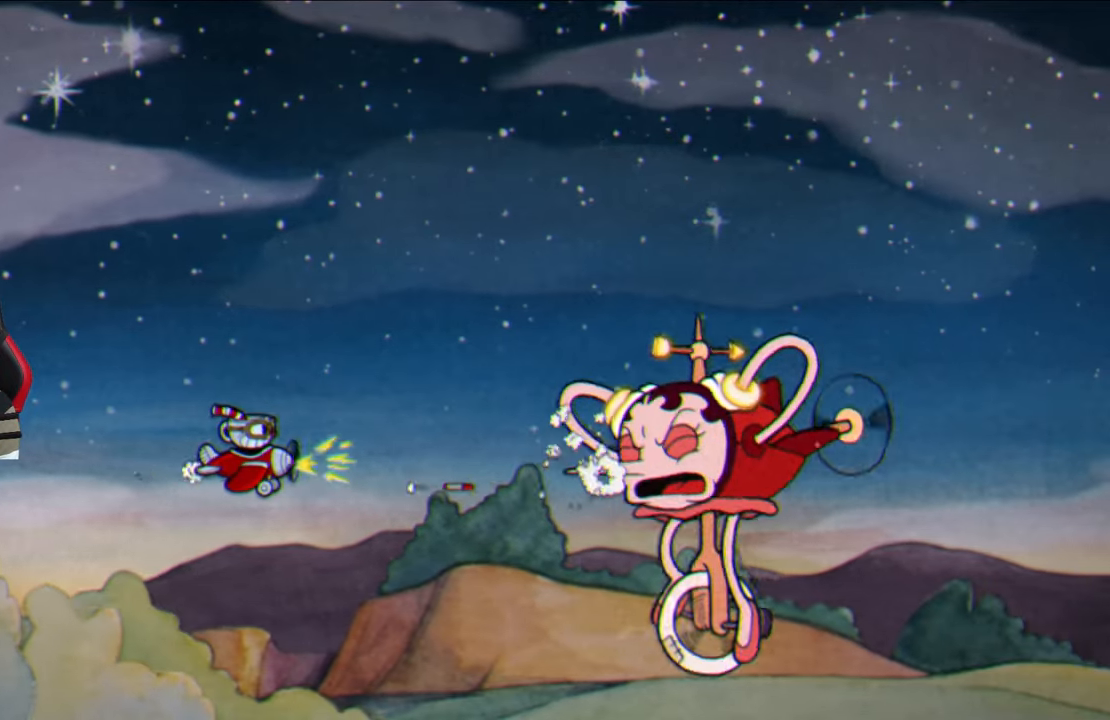
{"buttons": ["SQUARE"], "left_stick": "center", "right_stick": "center", "events": []}
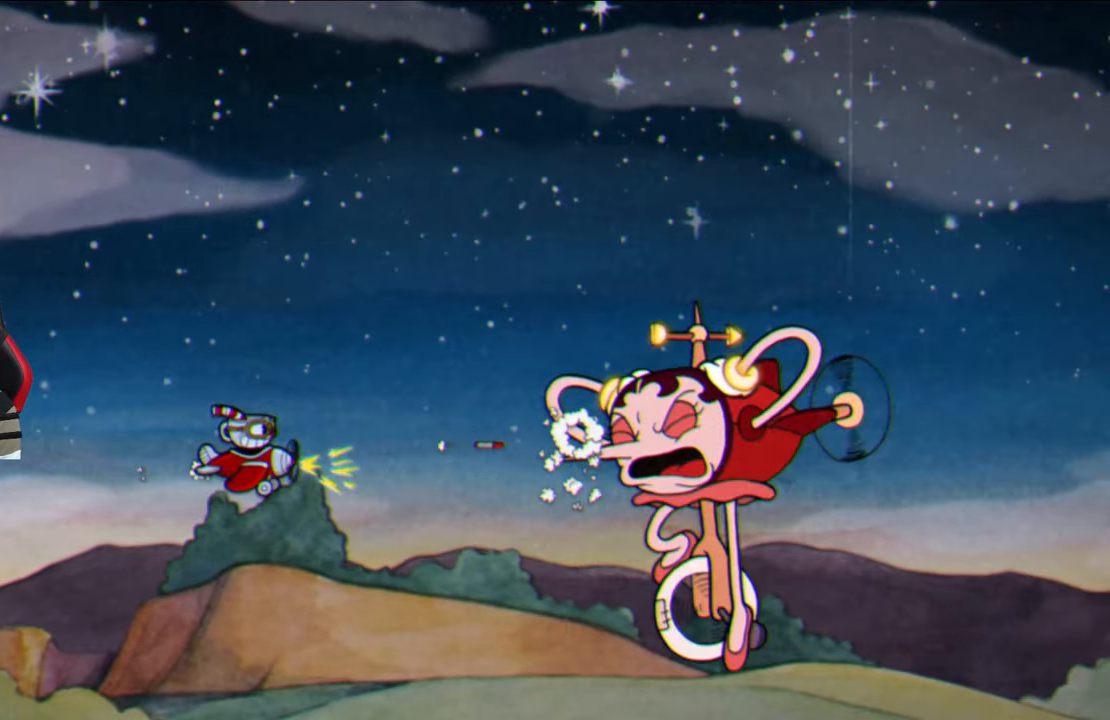
{"buttons": ["SQUARE"], "left_stick": "center", "right_stick": "center", "events": []}
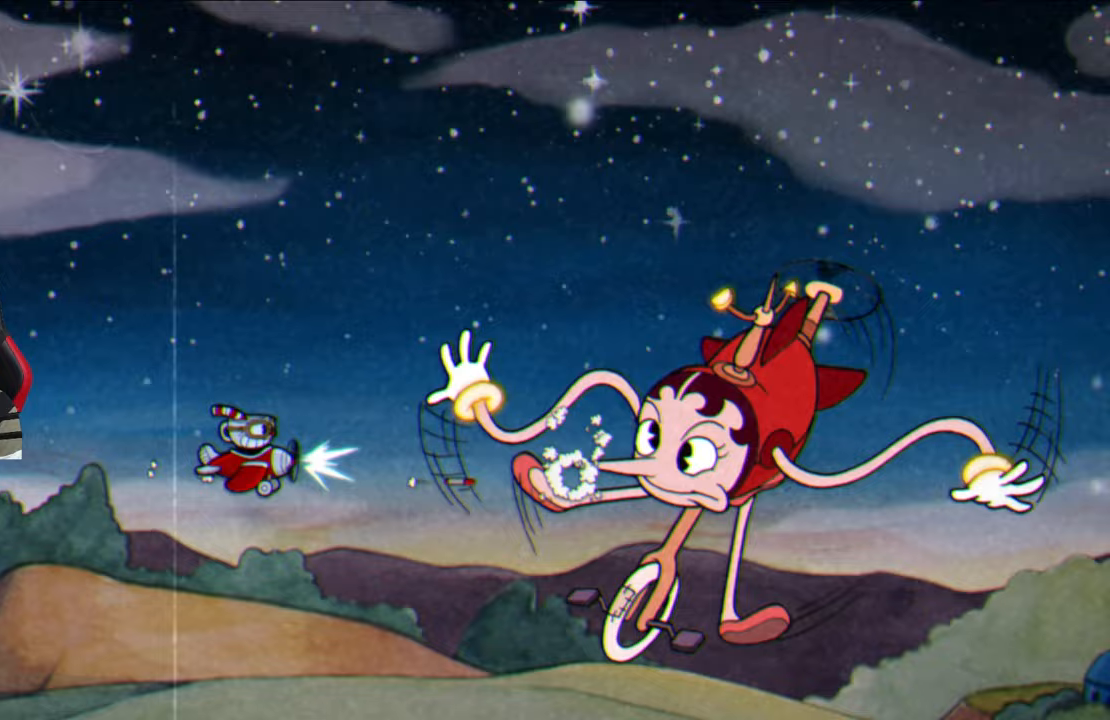
{"buttons": ["SQUARE"], "left_stick": "center", "right_stick": "center", "events": []}
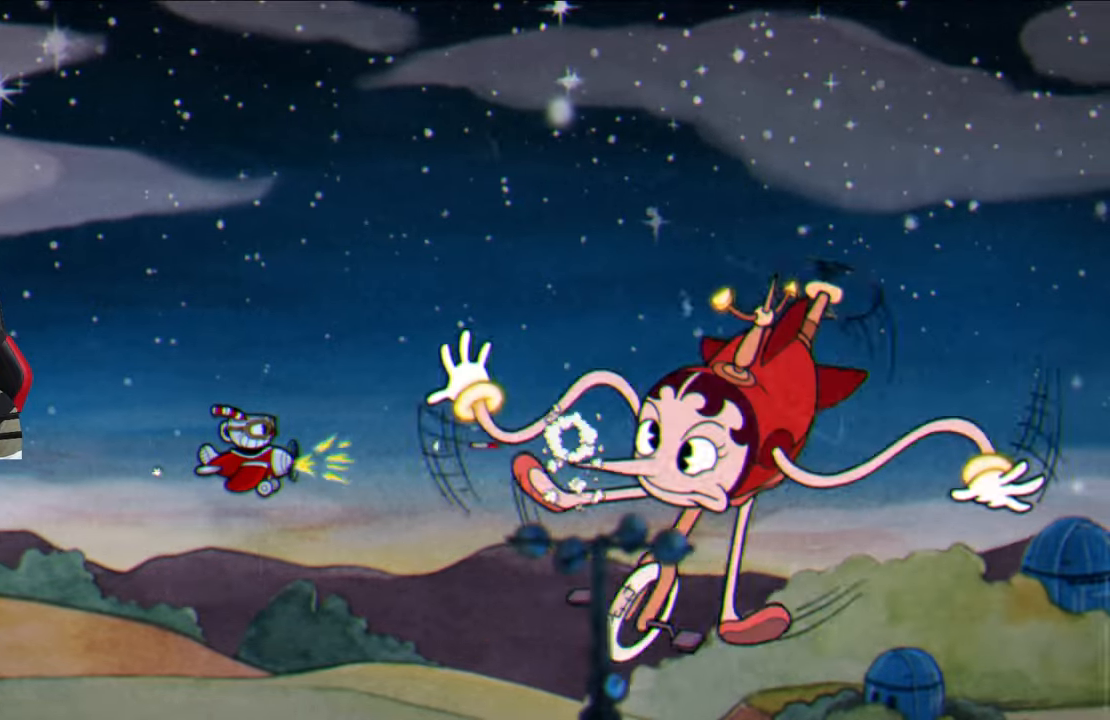
{"buttons": ["SQUARE"], "left_stick": "center", "right_stick": "center", "events": []}
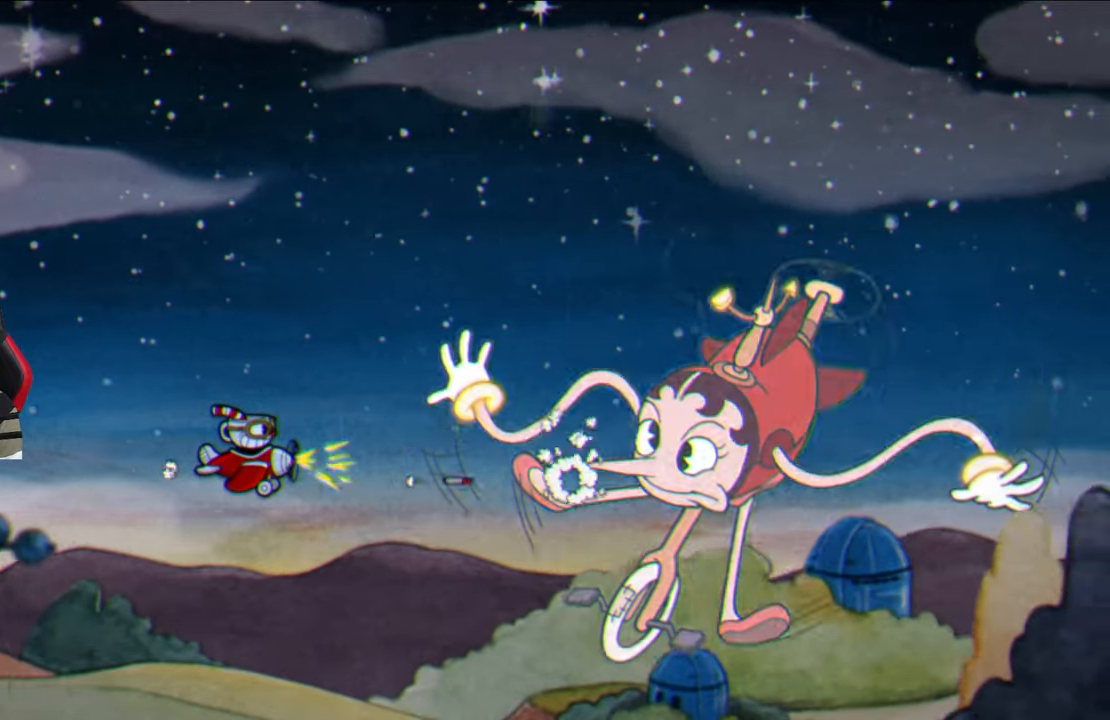
{"buttons": ["SQUARE"], "left_stick": "center", "right_stick": "center", "events": []}
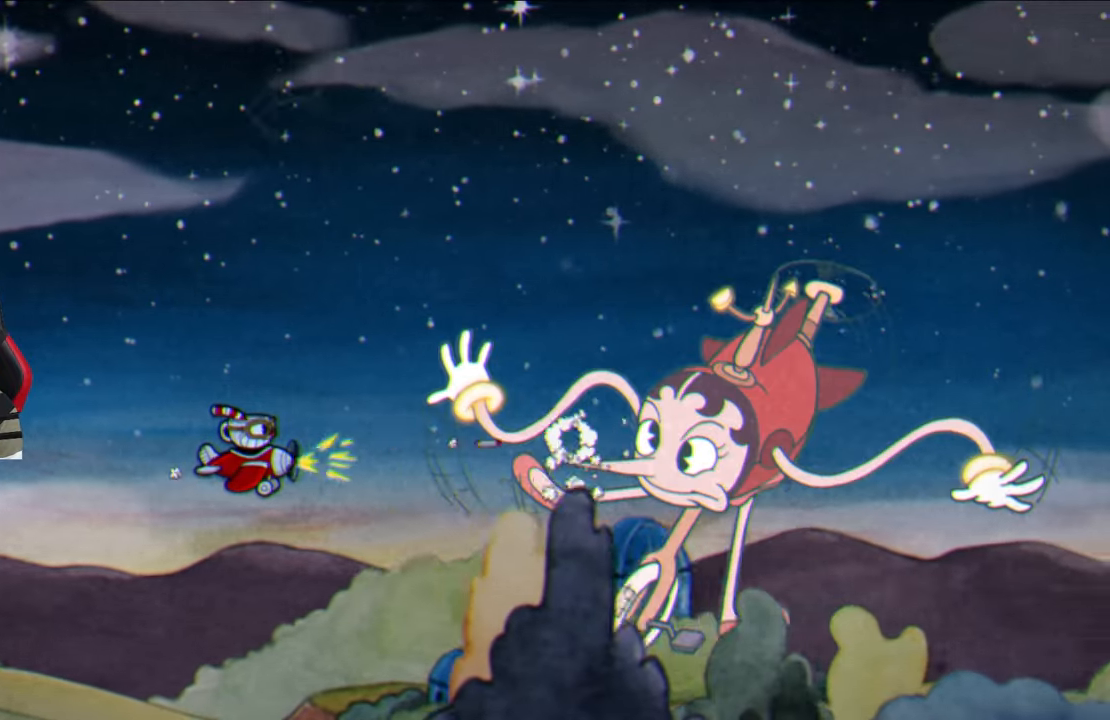
{"buttons": ["SQUARE"], "left_stick": "center", "right_stick": "center", "events": []}
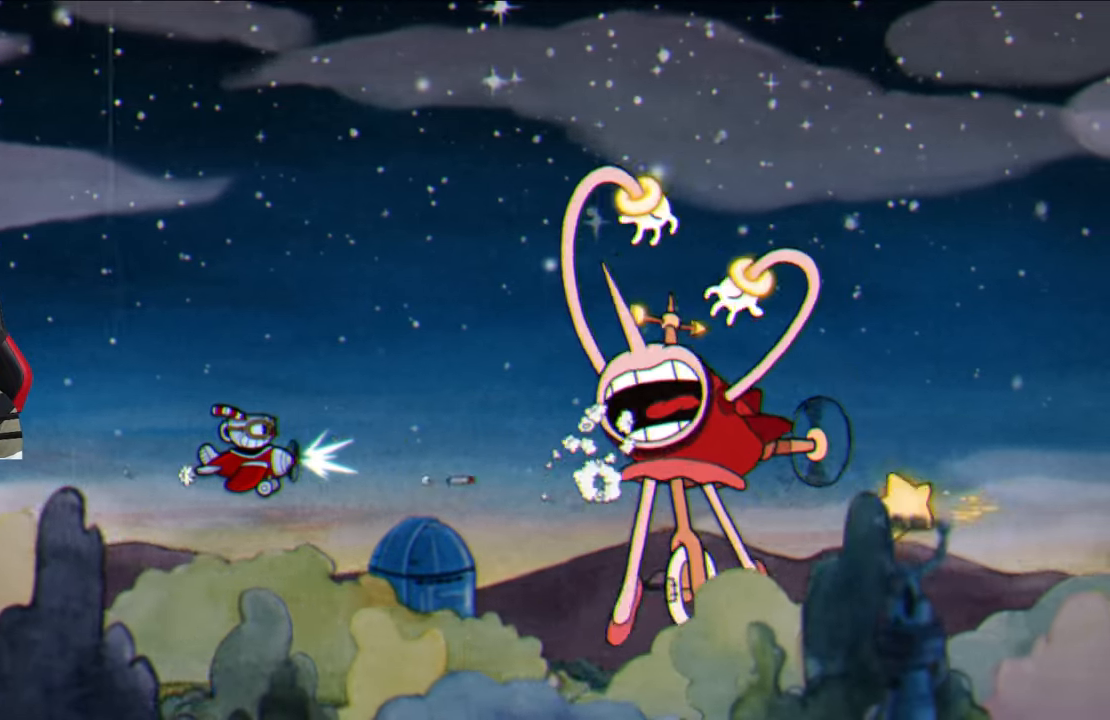
{"buttons": ["SQUARE"], "left_stick": "center", "right_stick": "center", "events": [[267, "left_stick", "up-left"], [433, "left_stick", "center"]]}
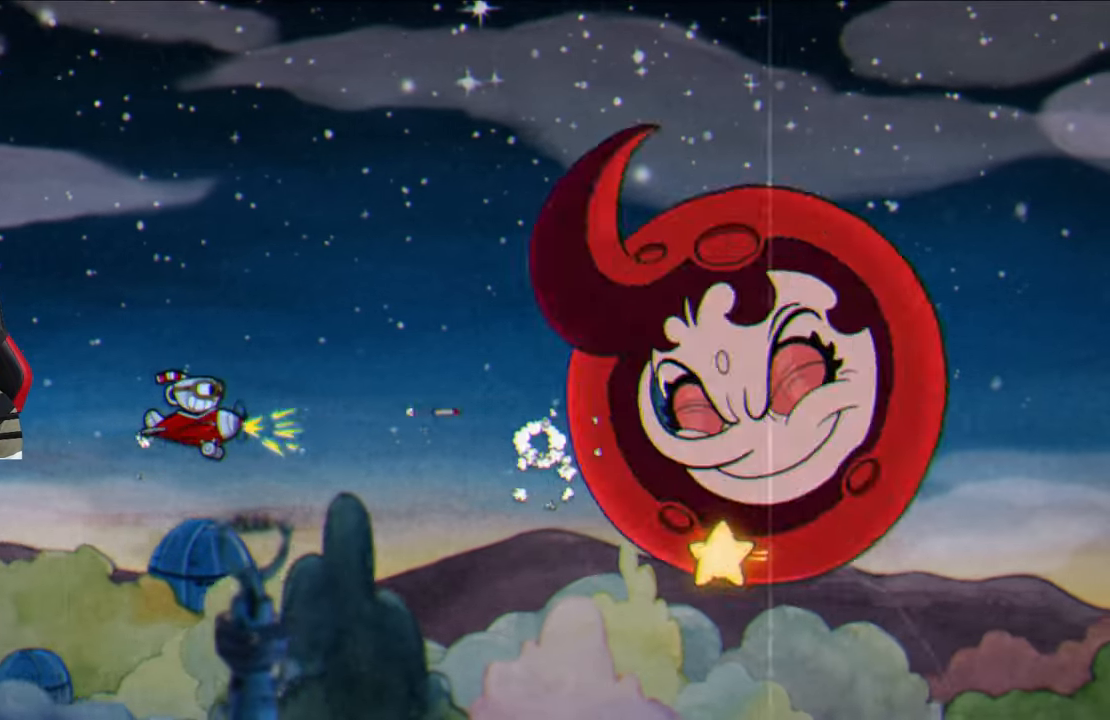
{"buttons": ["SQUARE"], "left_stick": "up-left", "right_stick": "center", "events": [[133, "left_stick", "left"], [417, "left_stick", "center"], [500, "left_stick", "up-left"]]}
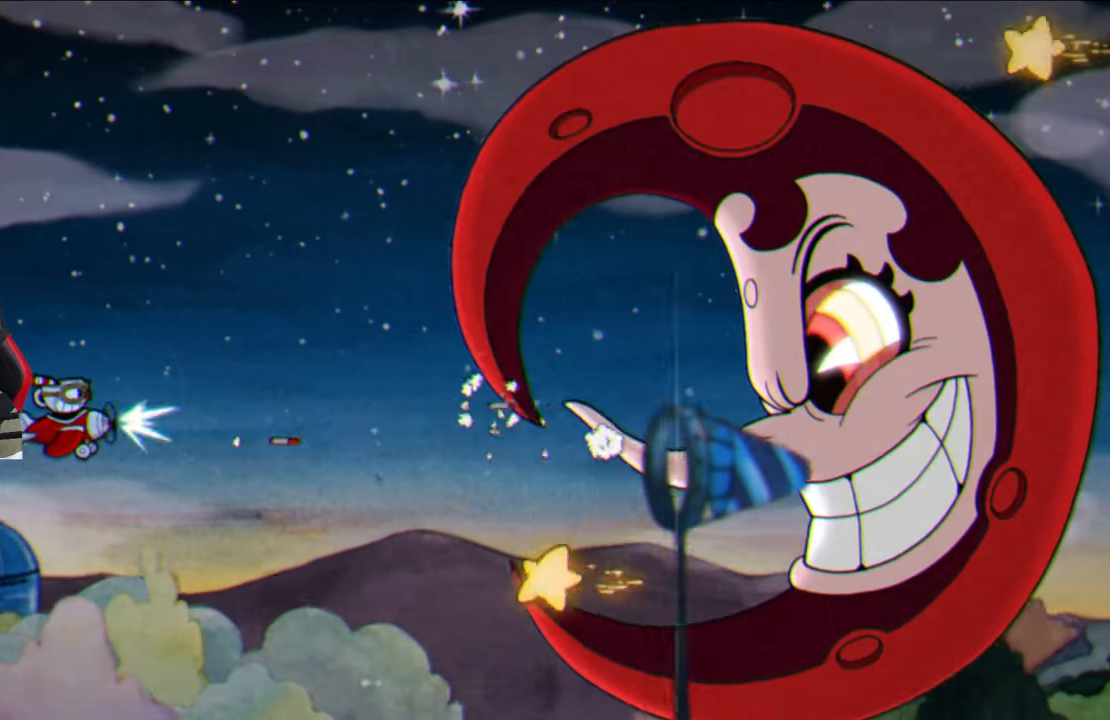
{"buttons": ["SQUARE"], "left_stick": "up-left", "right_stick": "center", "events": [[167, "left_stick", "center"], [483, "left_stick", "up-left"]]}
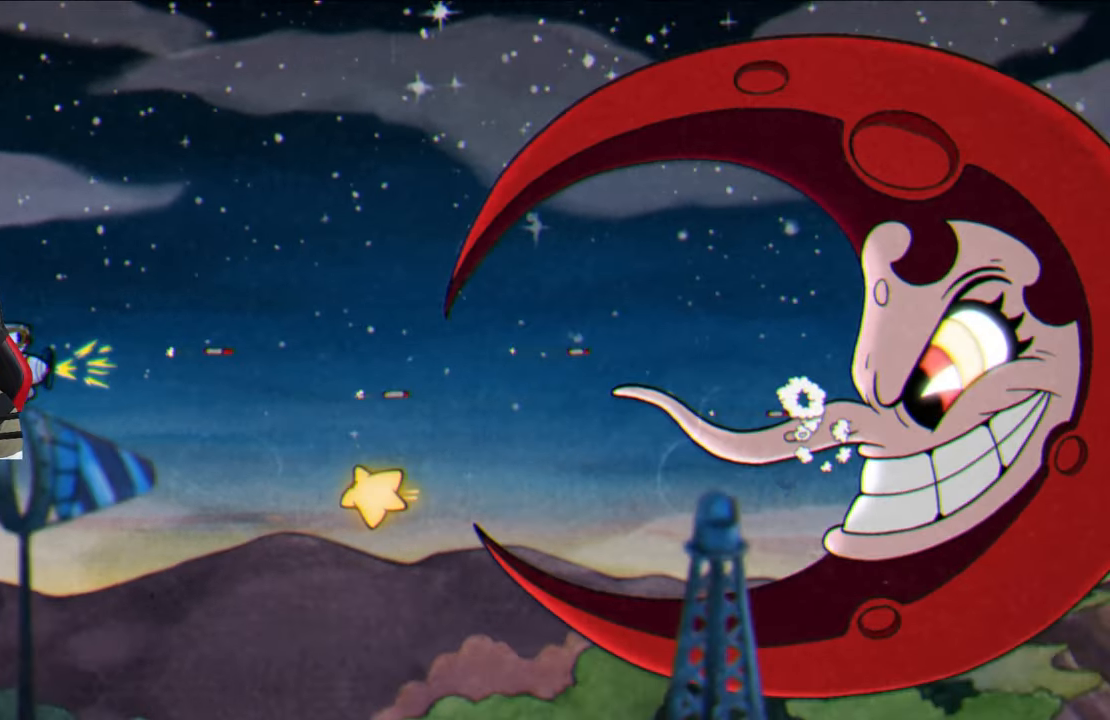
{"buttons": ["SQUARE"], "left_stick": "center", "right_stick": "center", "events": [[150, "left_stick", "center"]]}
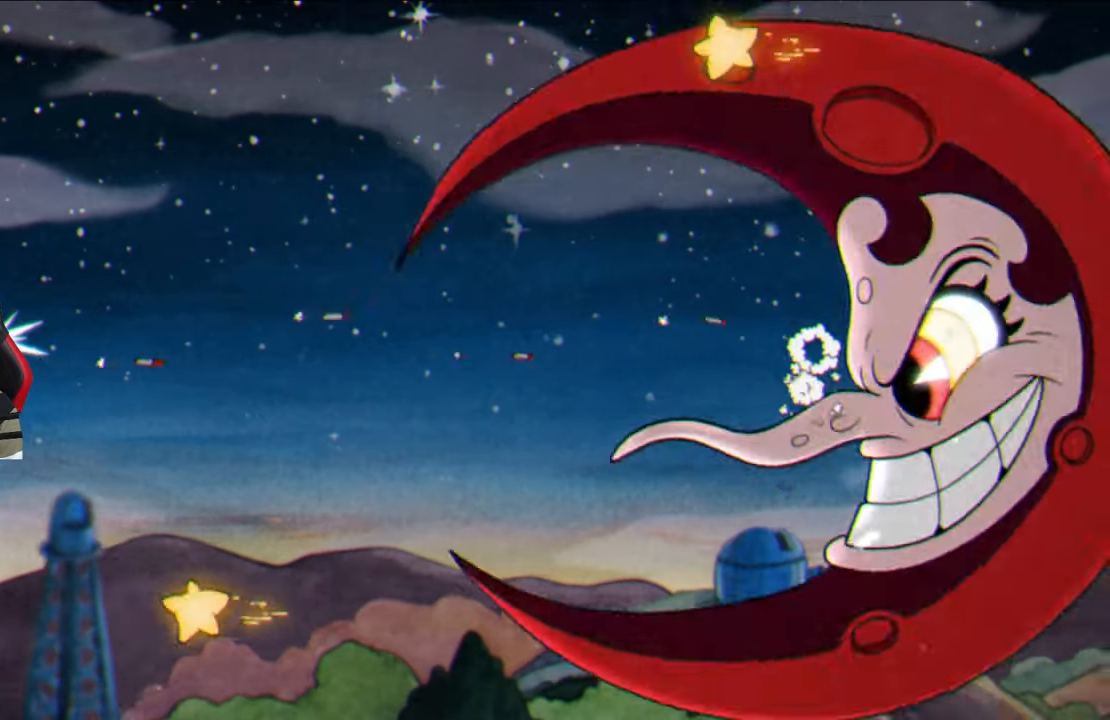
{"buttons": [], "left_stick": "center", "right_stick": "center", "events": [[217, "SQUARE", "up"], [267, "CIRCLE", "down"], [400, "CIRCLE", "up"]]}
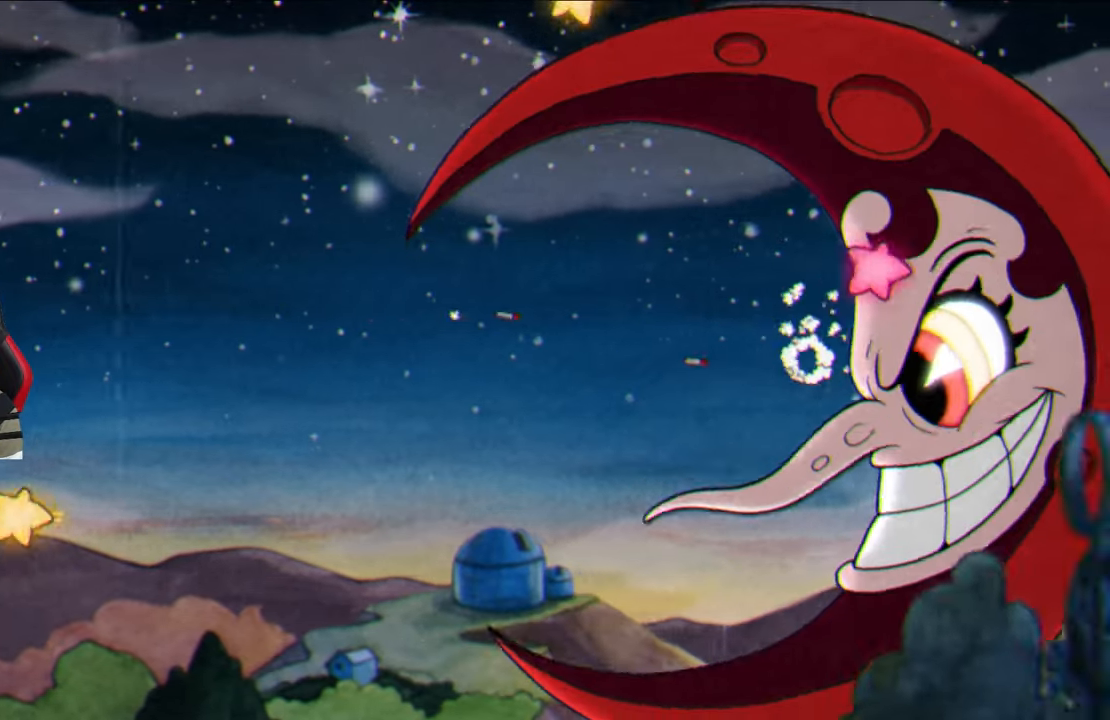
{"buttons": ["SQUARE"], "left_stick": "center", "right_stick": "center", "events": [[67, "SQUARE", "down"]]}
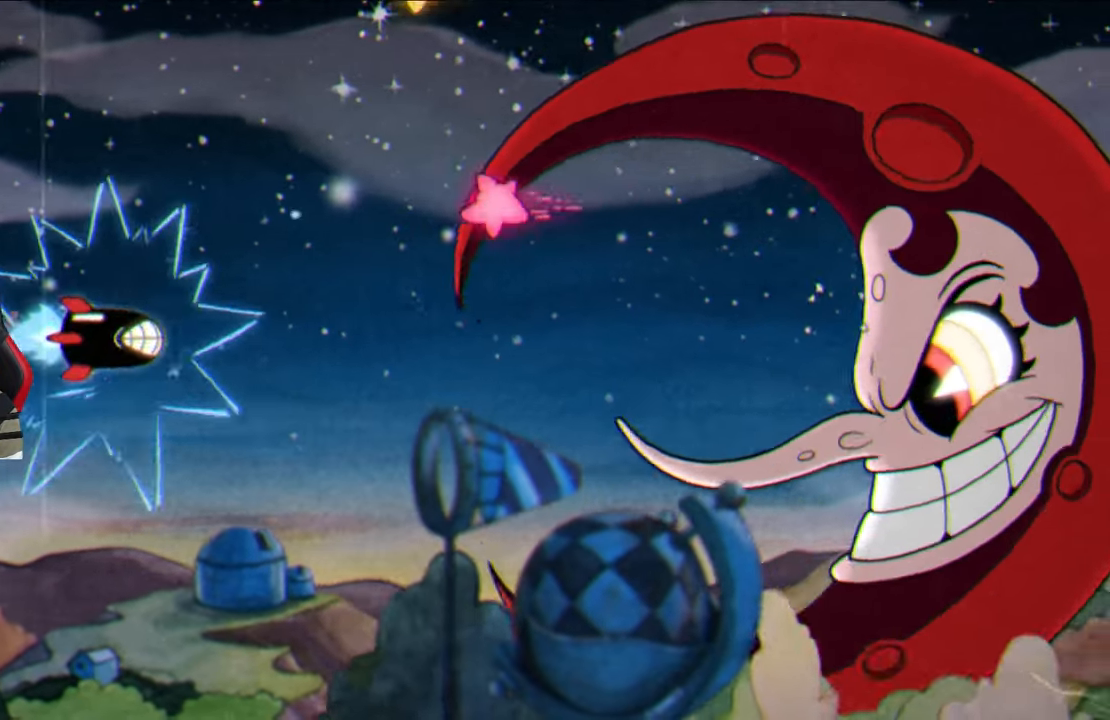
{"buttons": ["SQUARE"], "left_stick": "down-left", "right_stick": "center", "events": [[67, "left_stick", "right"], [333, "CROSS", "down"], [350, "left_stick", "down-right"], [483, "CROSS", "up"], [500, "left_stick", "down-left"]]}
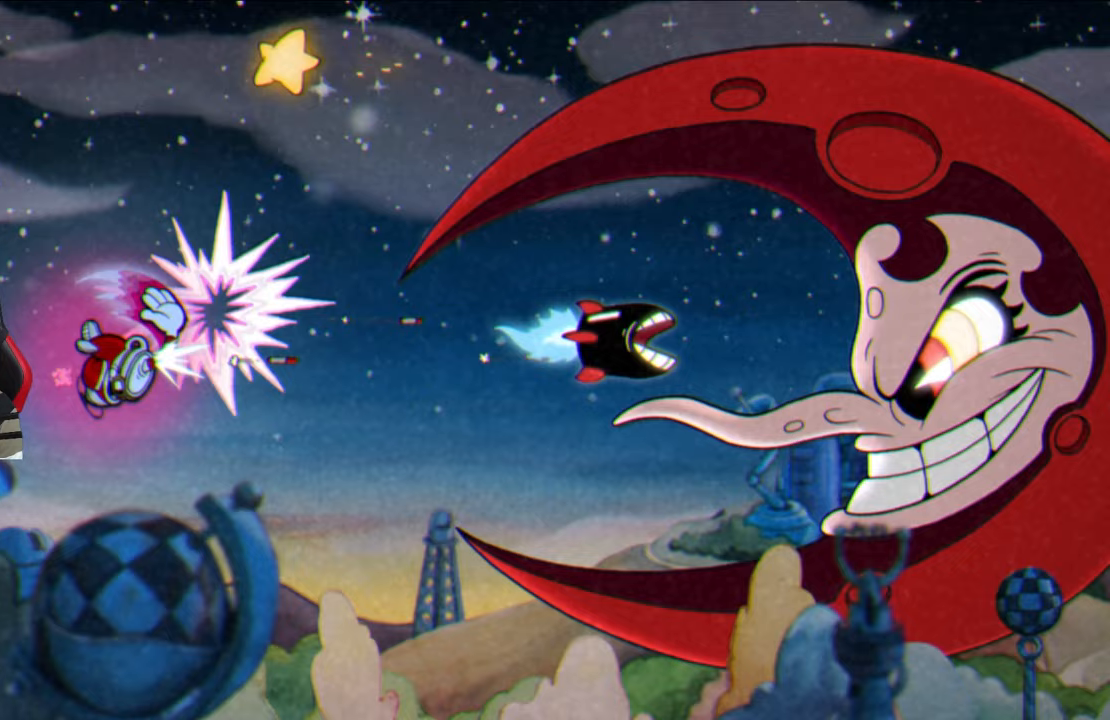
{"buttons": ["CIRCLE"], "left_stick": "center", "right_stick": "center", "events": [[183, "left_stick", "left"], [400, "SQUARE", "up"], [400, "left_stick", "center"], [467, "CIRCLE", "down"]]}
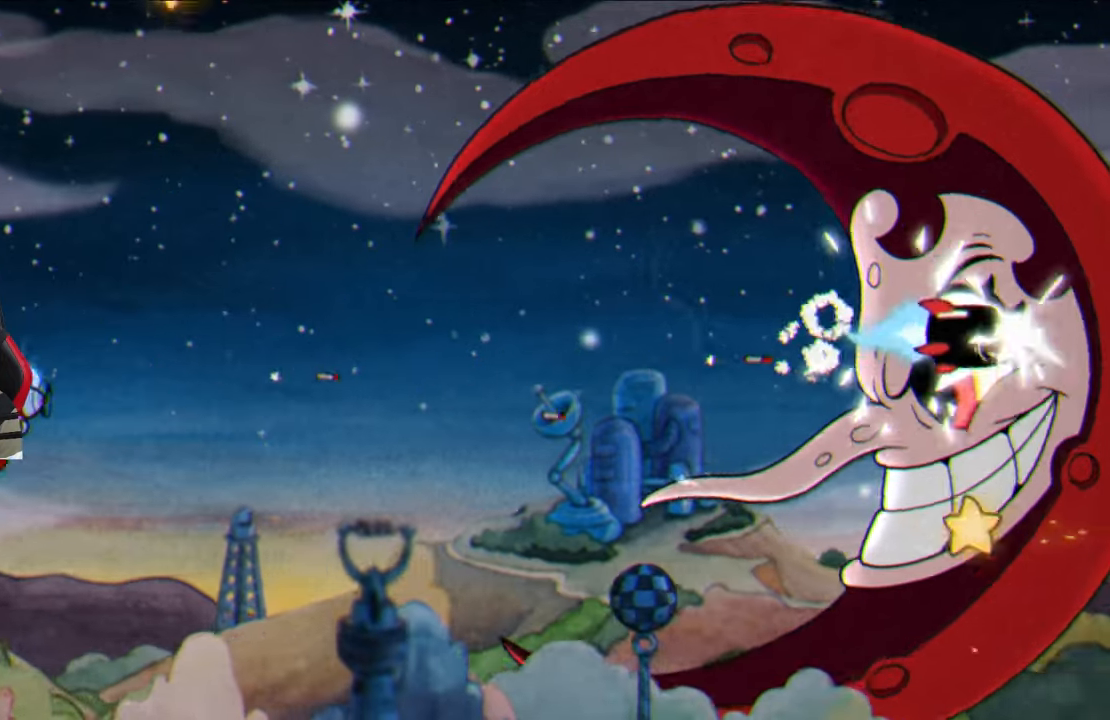
{"buttons": ["SQUARE"], "left_stick": "left", "right_stick": "center", "events": [[100, "CIRCLE", "up"], [250, "SQUARE", "down"], [433, "left_stick", "left"]]}
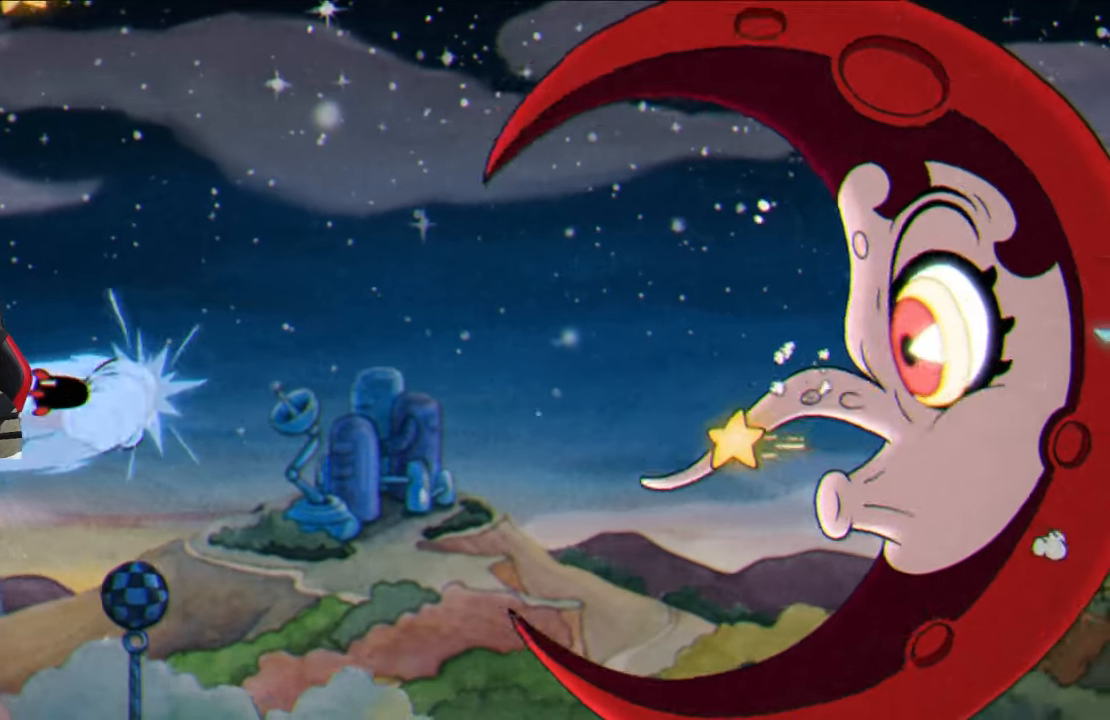
{"buttons": ["SQUARE"], "left_stick": "center", "right_stick": "center", "events": [[50, "left_stick", "center"]]}
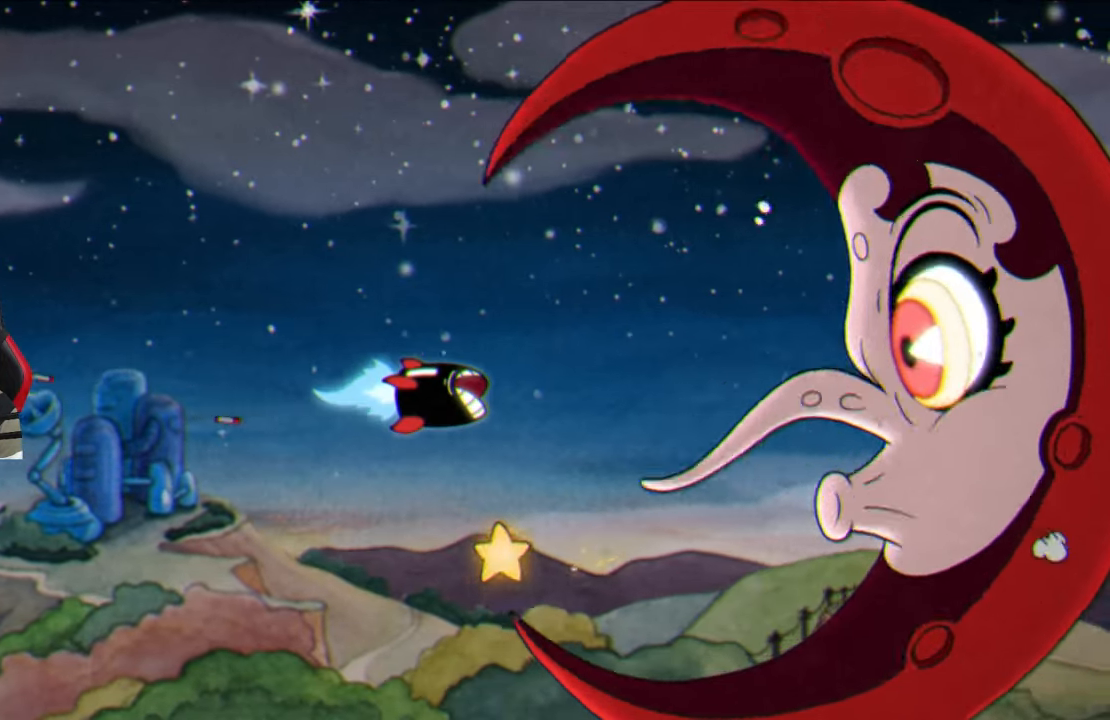
{"buttons": ["SQUARE"], "left_stick": "up-left", "right_stick": "center", "events": [[83, "left_stick", "up-left"], [233, "left_stick", "center"], [367, "left_stick", "up-left"]]}
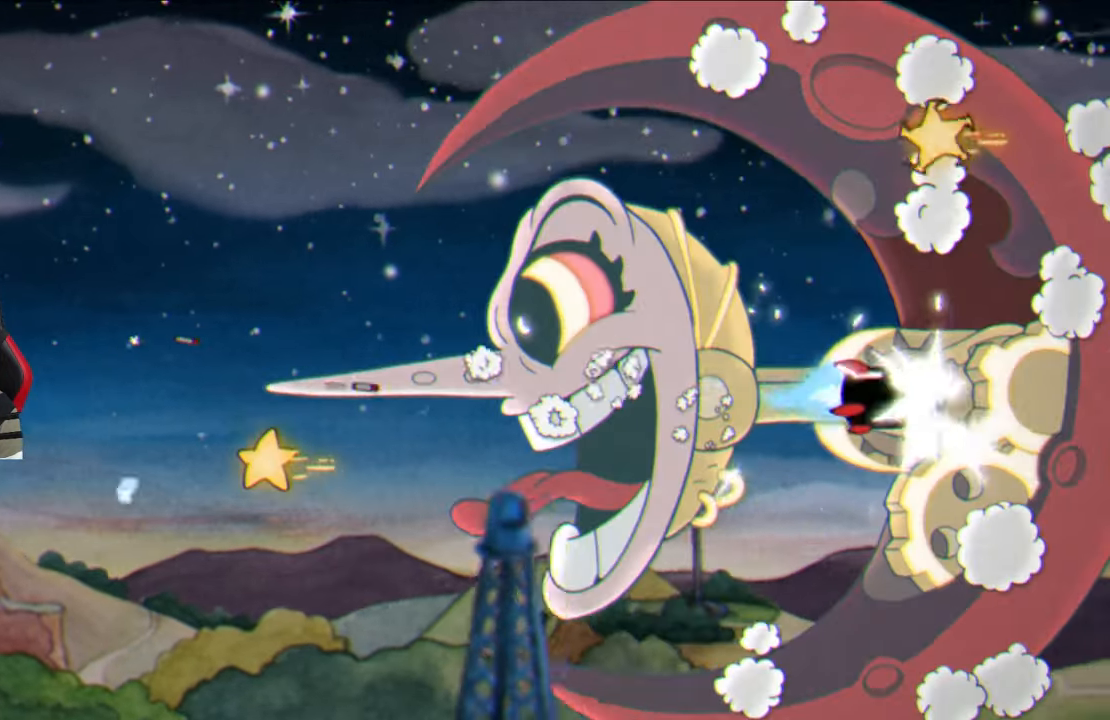
{"buttons": ["SQUARE"], "left_stick": "center", "right_stick": "center", "events": [[33, "SQUARE", "up"], [50, "left_stick", "center"], [100, "CIRCLE", "down"], [217, "CIRCLE", "up"], [383, "SQUARE", "down"]]}
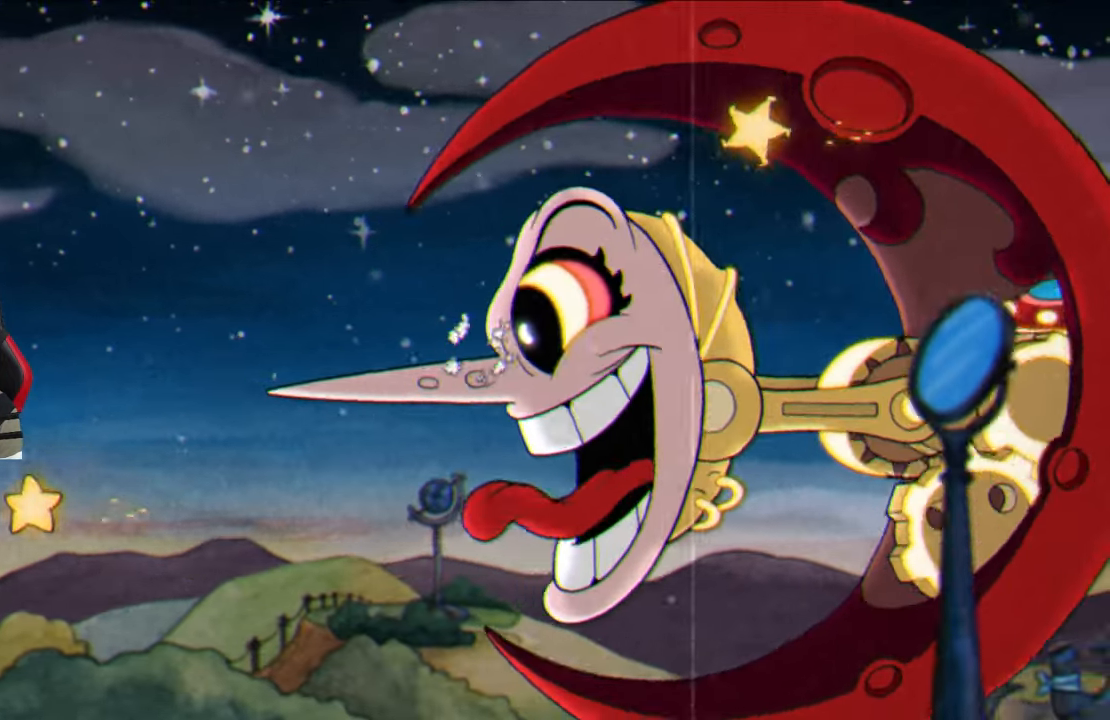
{"buttons": ["SQUARE"], "left_stick": "down-right", "right_stick": "center", "events": [[150, "left_stick", "right"], [317, "left_stick", "center"], [467, "left_stick", "down-right"]]}
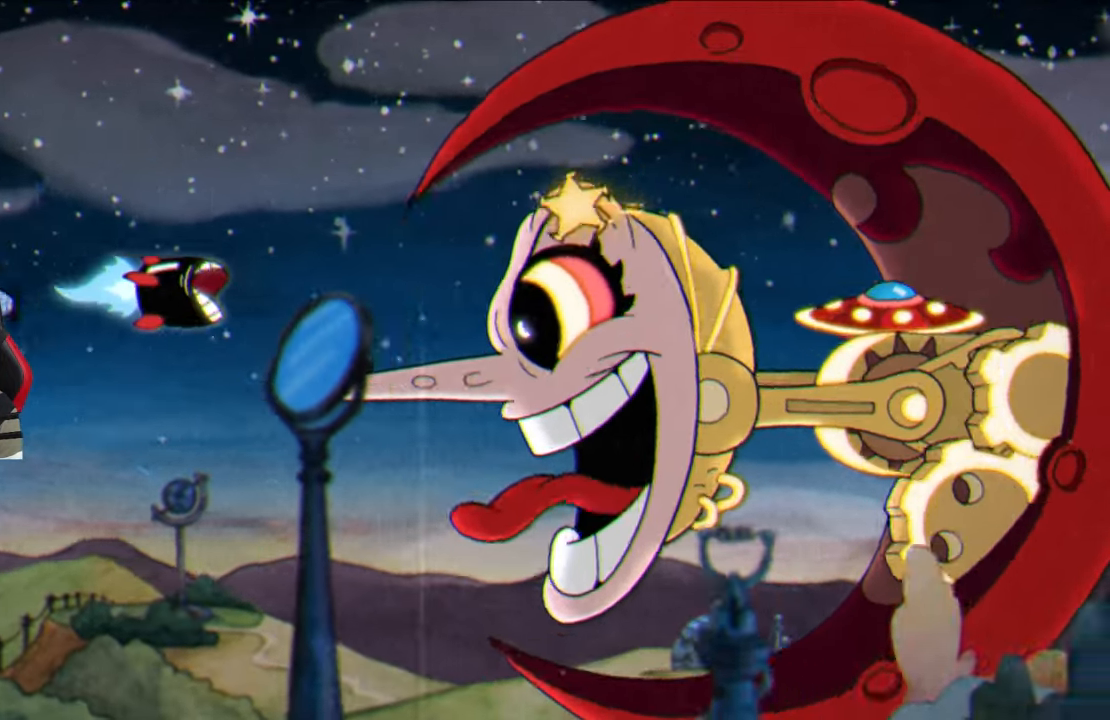
{"buttons": ["SQUARE"], "left_stick": "left", "right_stick": "center", "events": [[83, "left_stick", "center"], [417, "left_stick", "left"]]}